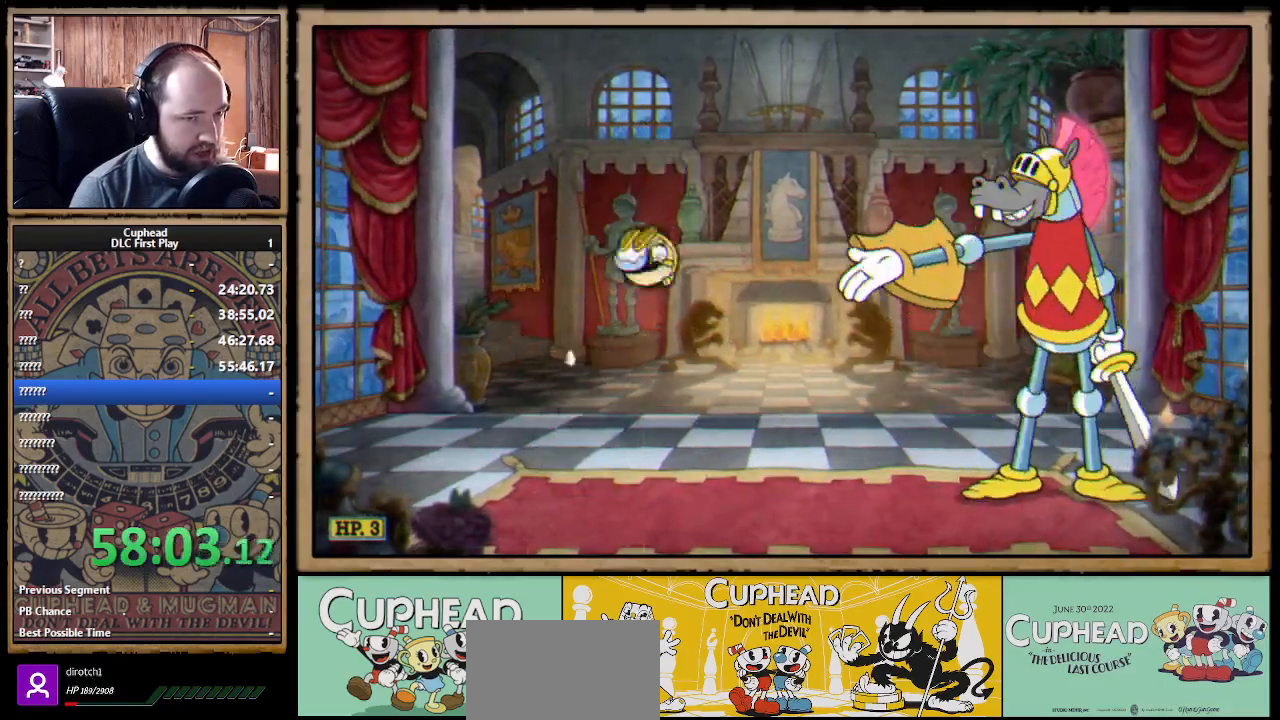
Gameplay with a controller (Xbox layout); each line is a JSON object with the inputs held at the frame after it. "events" lists button and stick changes between this image and that frame as [ms after this image, input, new state], when the widget could be followed in between.
{"buttons": [], "left_stick": "right", "right_stick": "center", "events": [[250, "A", "down"], [250, "left_stick", "center"], [300, "left_stick", "right"], [500, "A", "up"]]}
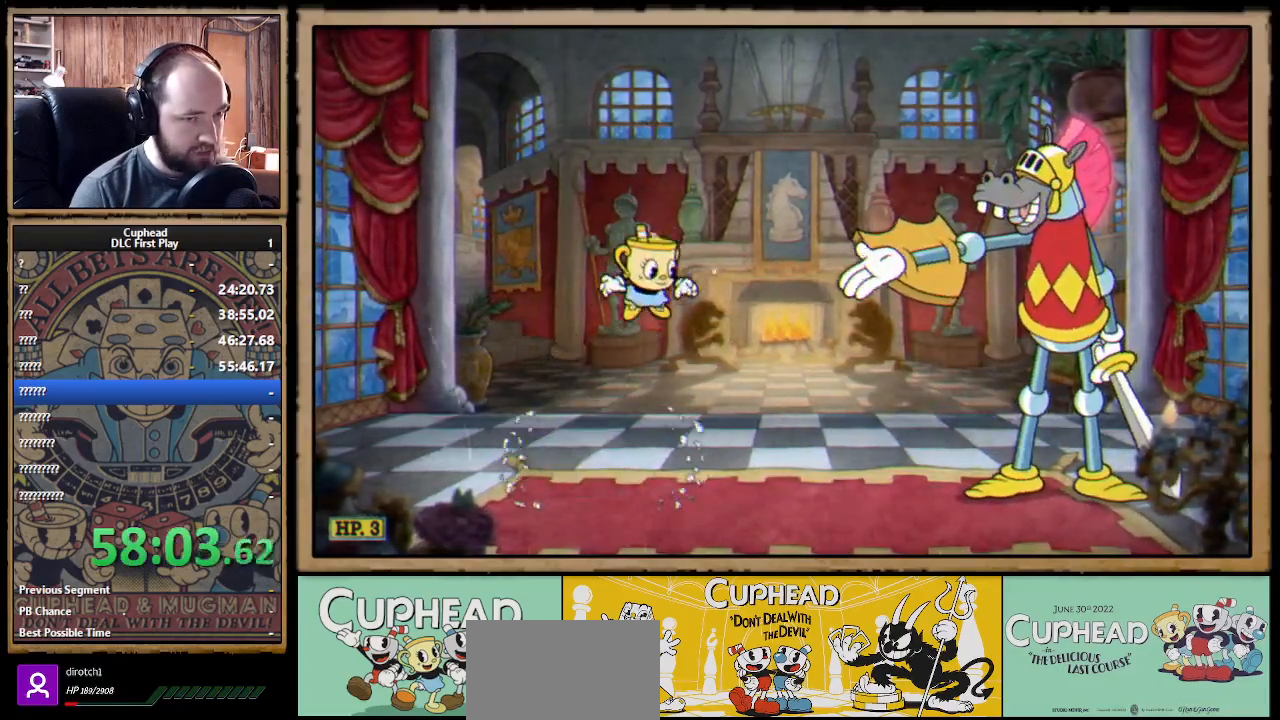
{"buttons": [], "left_stick": "right", "right_stick": "center", "events": [[150, "A", "down"], [350, "A", "up"]]}
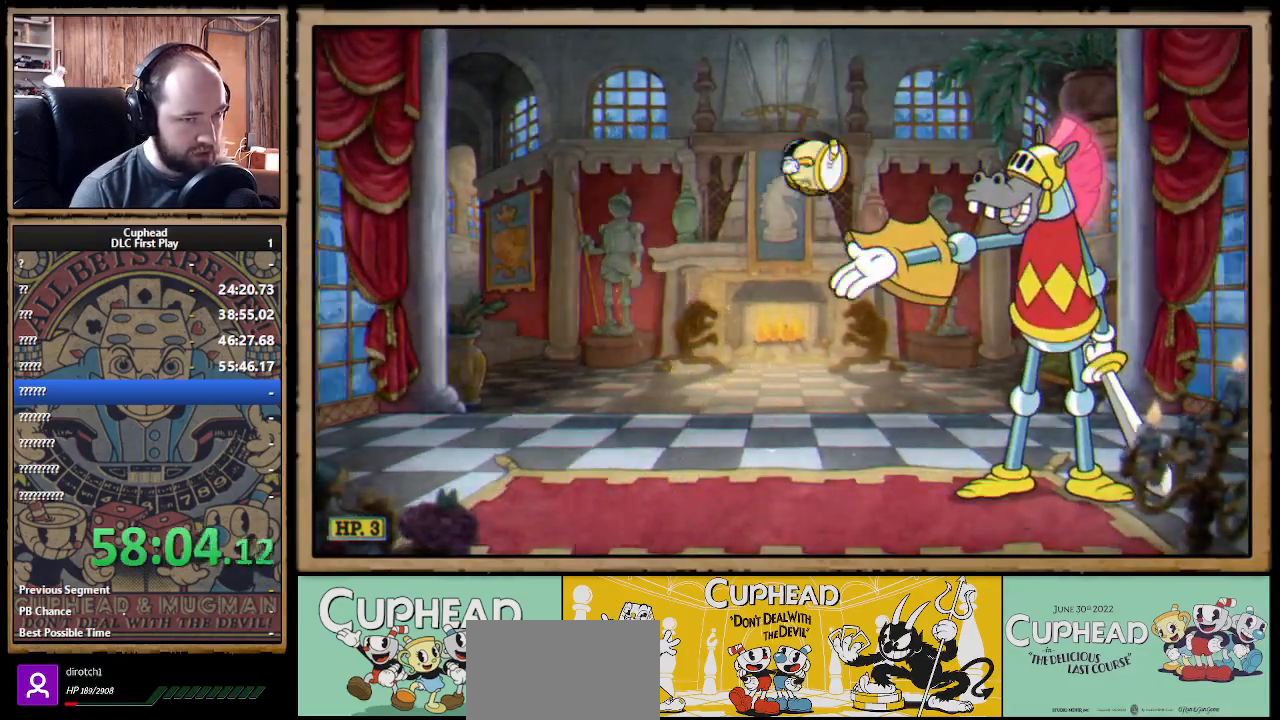
{"buttons": [], "left_stick": "left", "right_stick": "center"}
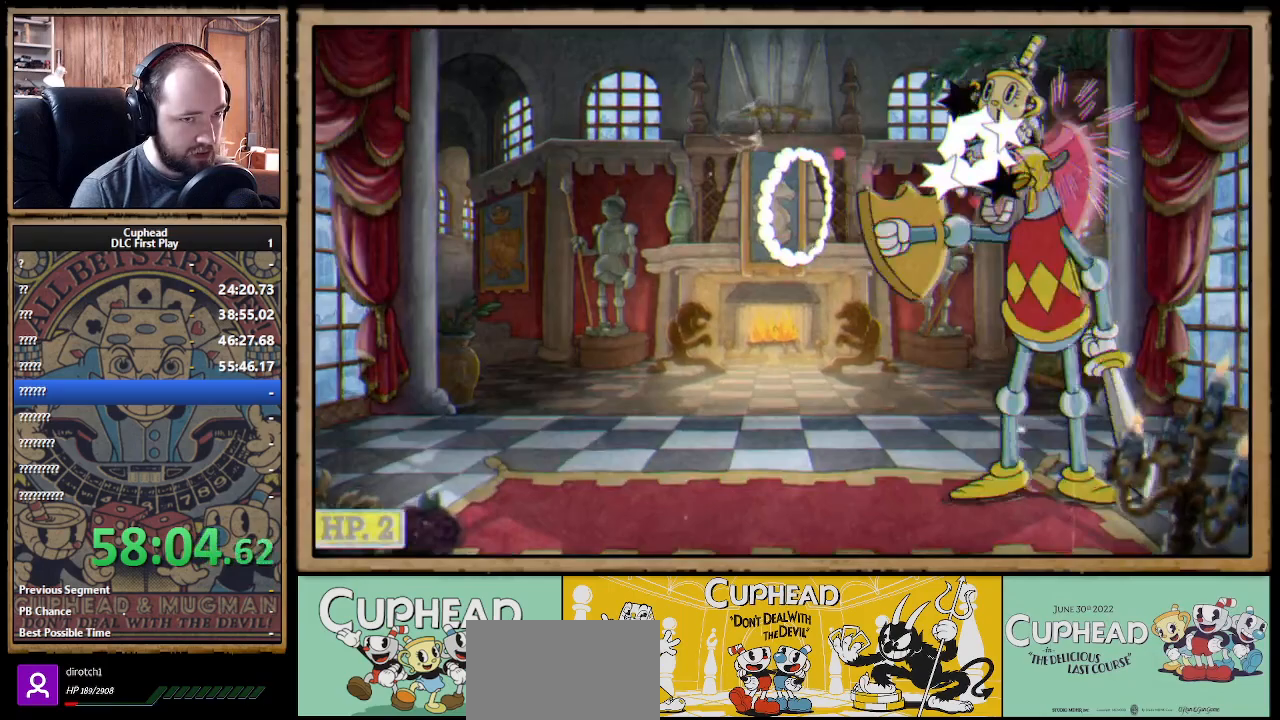
{"buttons": ["A"], "left_stick": "left", "right_stick": "center", "events": [[217, "left_stick", "center"], [300, "left_stick", "right"], [400, "left_stick", "left"], [500, "A", "down"]]}
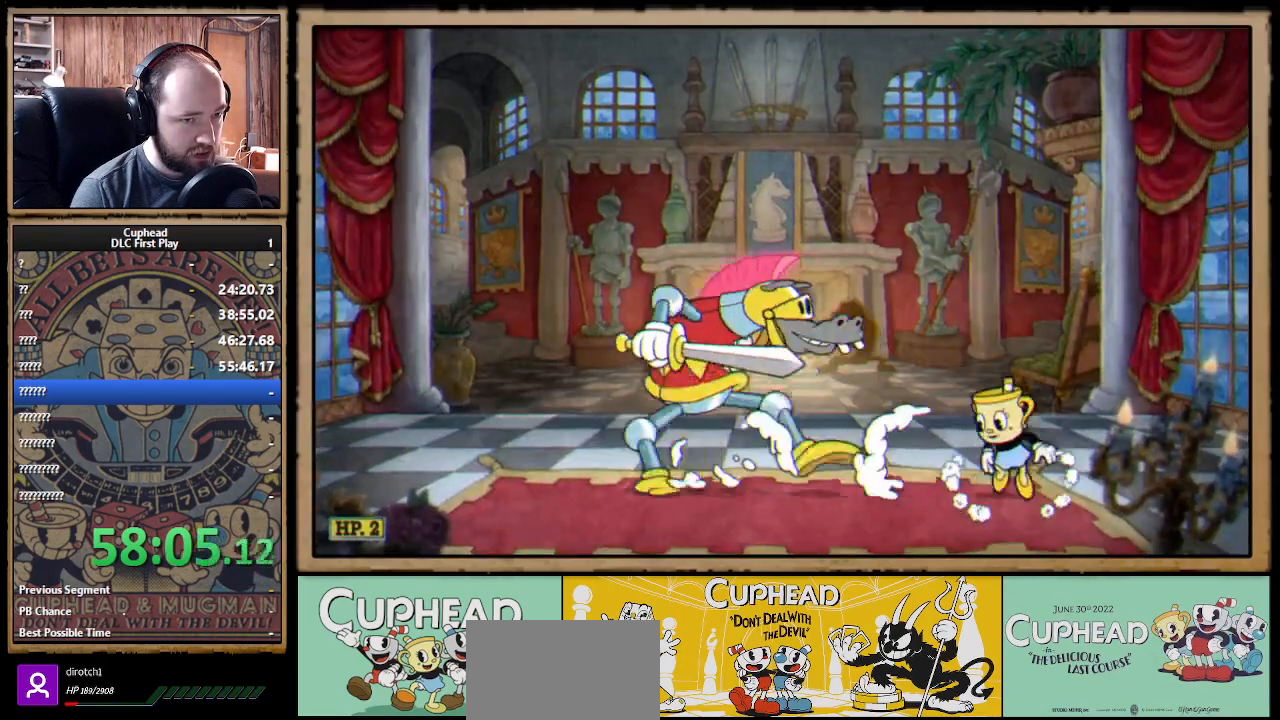
{"buttons": [], "left_stick": "left", "right_stick": "center", "events": [[283, "B", "down"], [333, "B", "up"], [433, "A", "up"]]}
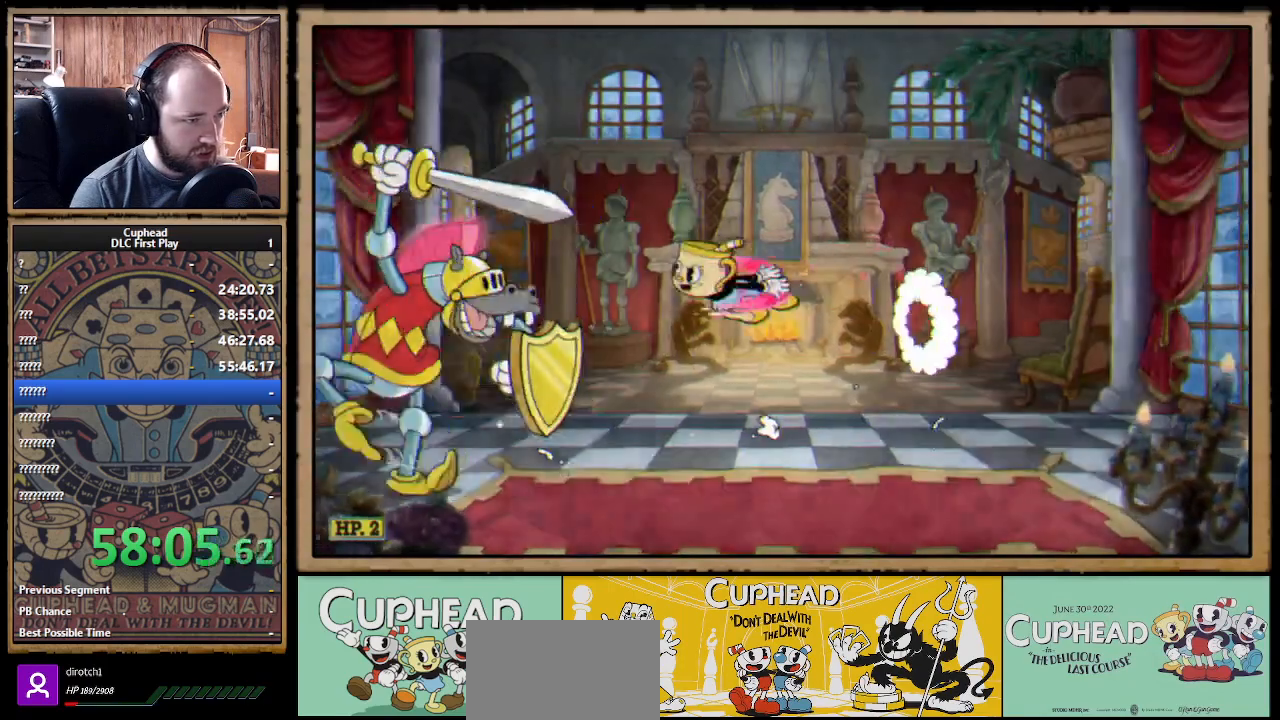
{"buttons": ["A"], "left_stick": "center", "right_stick": "center", "events": [[367, "A", "down"], [400, "left_stick", "center"]]}
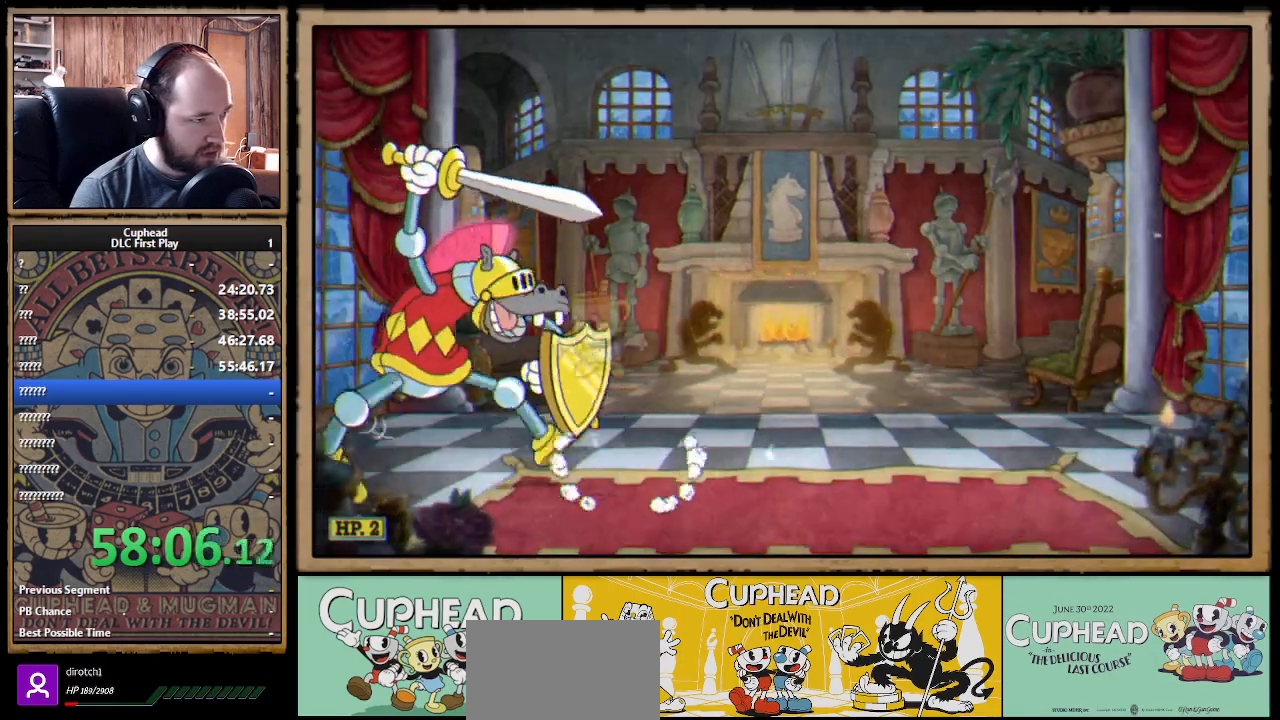
{"buttons": ["B"], "left_stick": "center", "right_stick": "center", "events": [[83, "B", "down"], [100, "A", "up"], [400, "B", "up"], [450, "B", "down"]]}
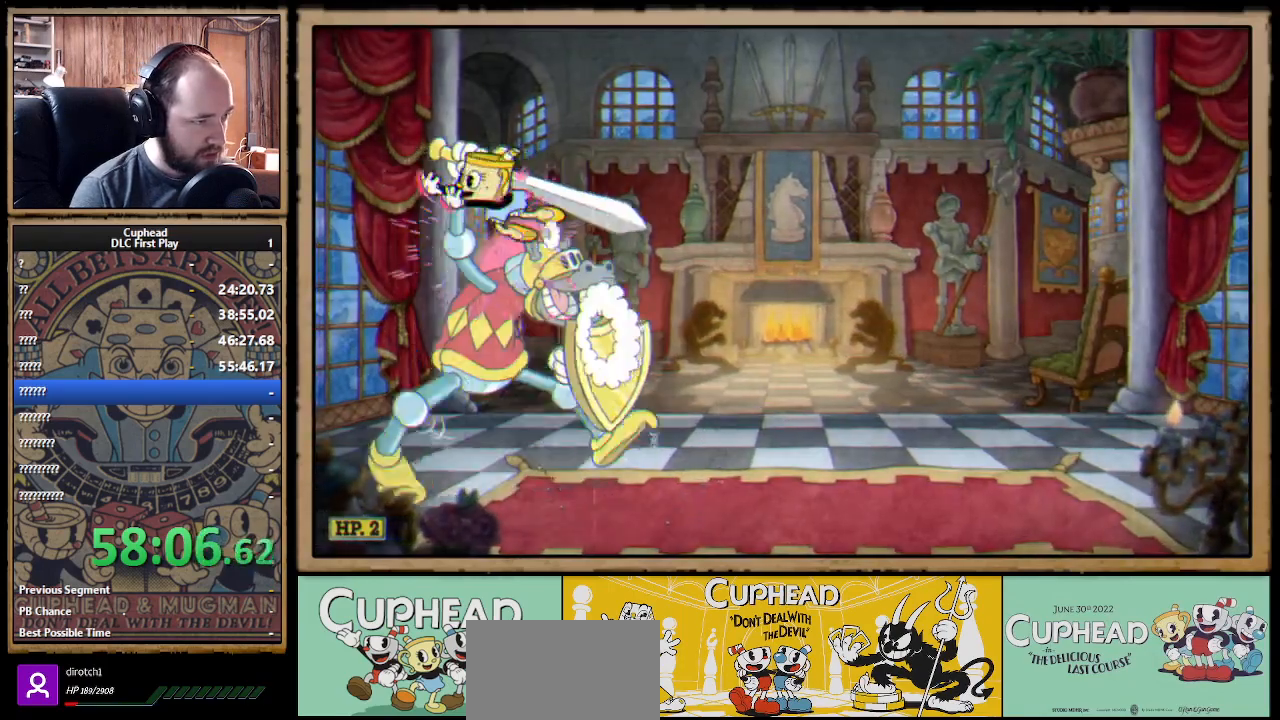
{"buttons": [], "left_stick": "center", "right_stick": "center"}
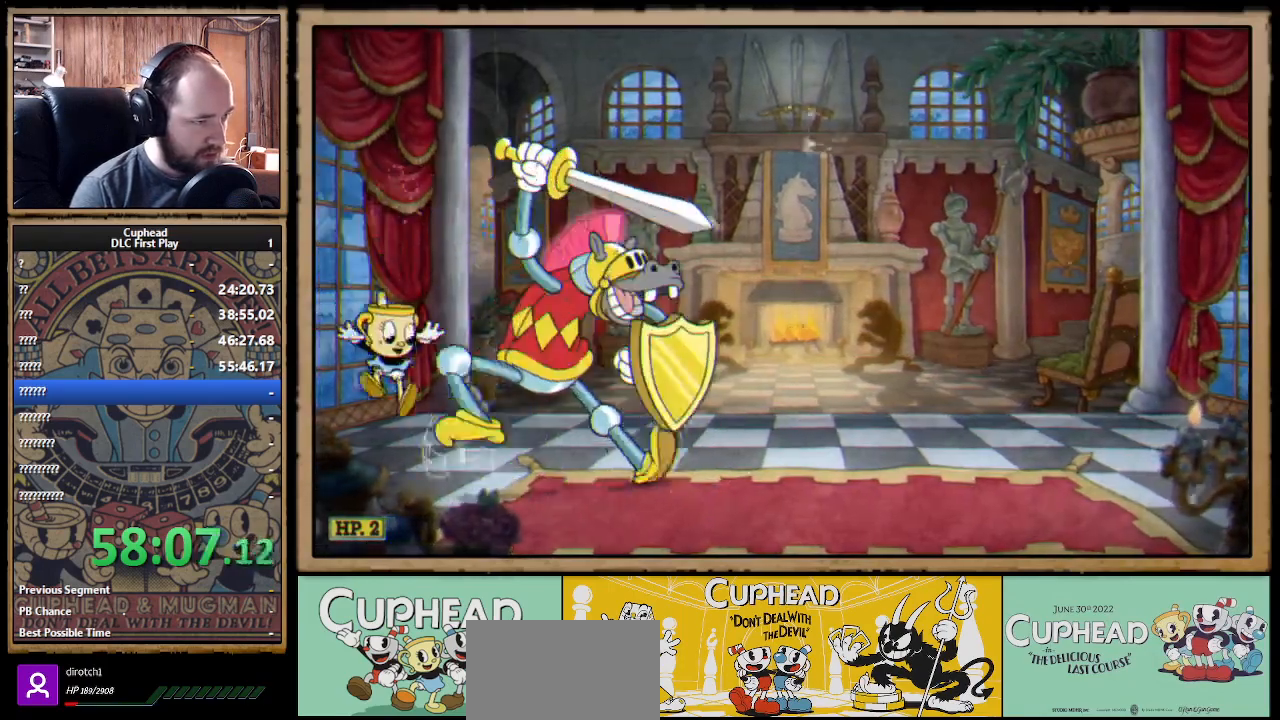
{"buttons": ["B"], "left_stick": "center", "right_stick": "center"}
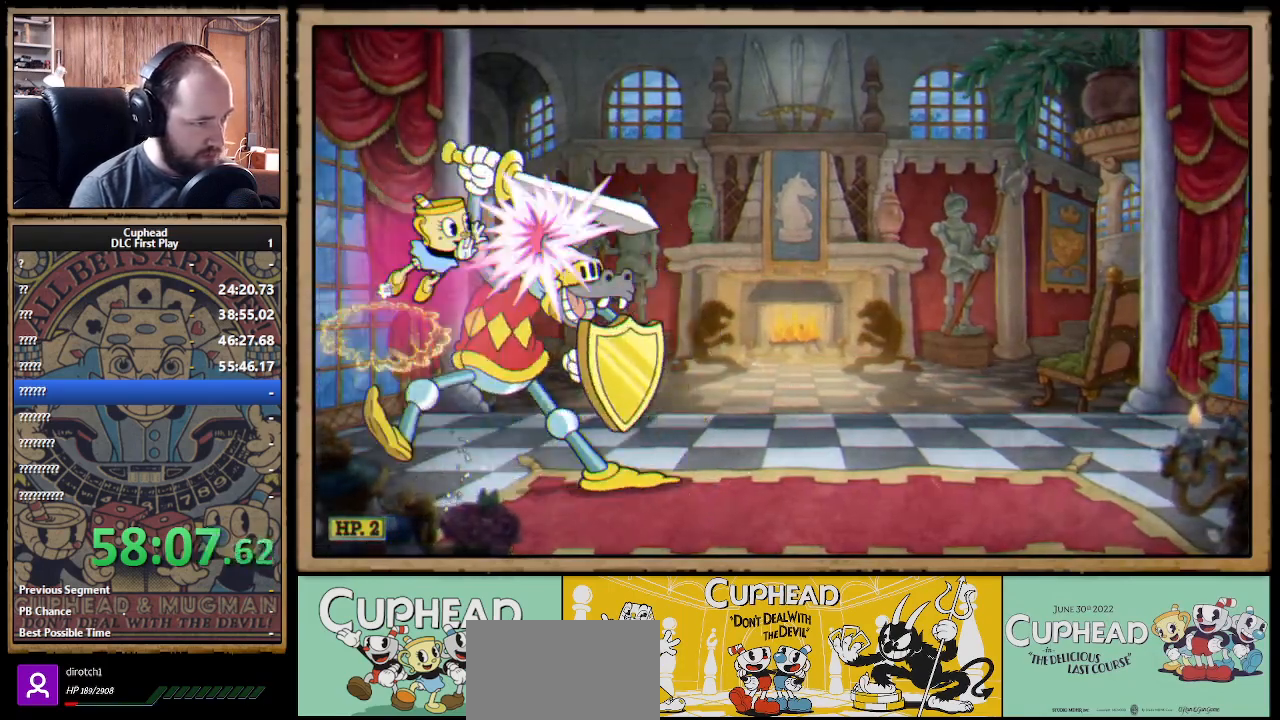
{"buttons": ["B"], "left_stick": "center", "right_stick": "center", "events": [[33, "B", "up"], [117, "B", "down"], [200, "B", "up"], [267, "B", "down"], [317, "B", "up"], [367, "B", "down"], [417, "B", "up"], [483, "B", "down"]]}
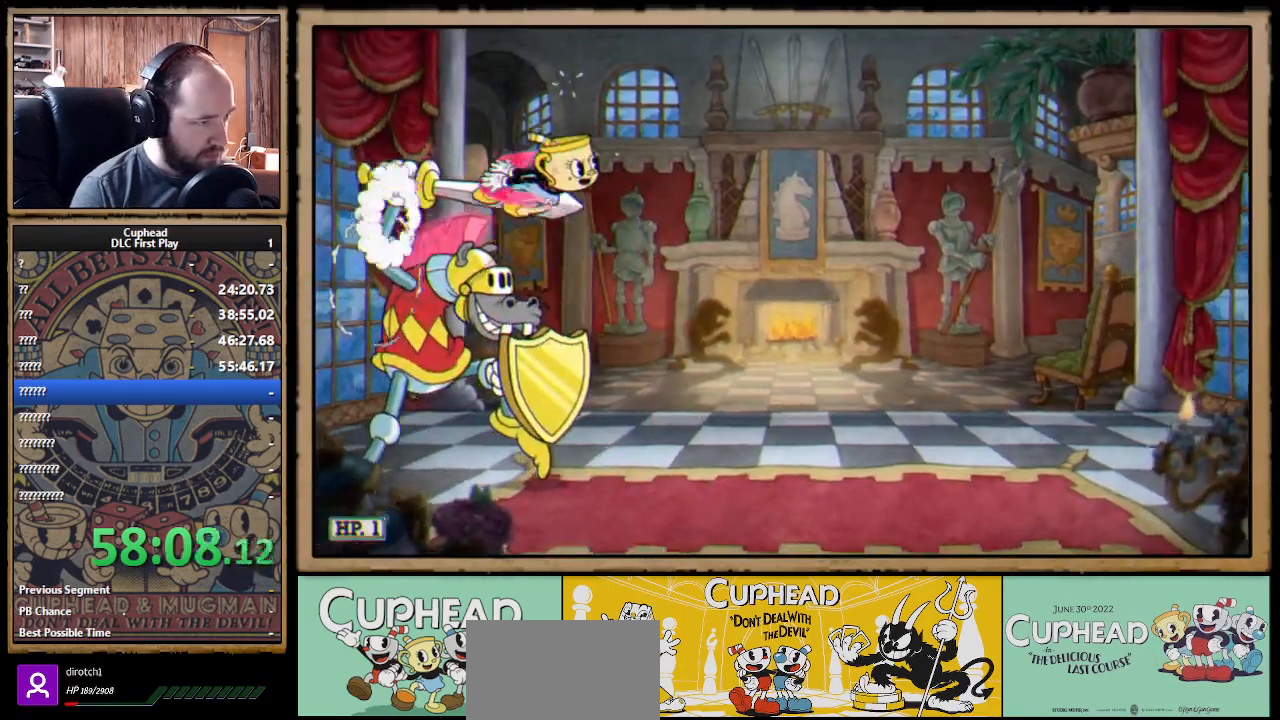
{"buttons": ["A"], "left_stick": "center", "right_stick": "center", "events": [[50, "B", "up"], [150, "left_stick", "left"], [383, "left_stick", "center"], [433, "A", "down"]]}
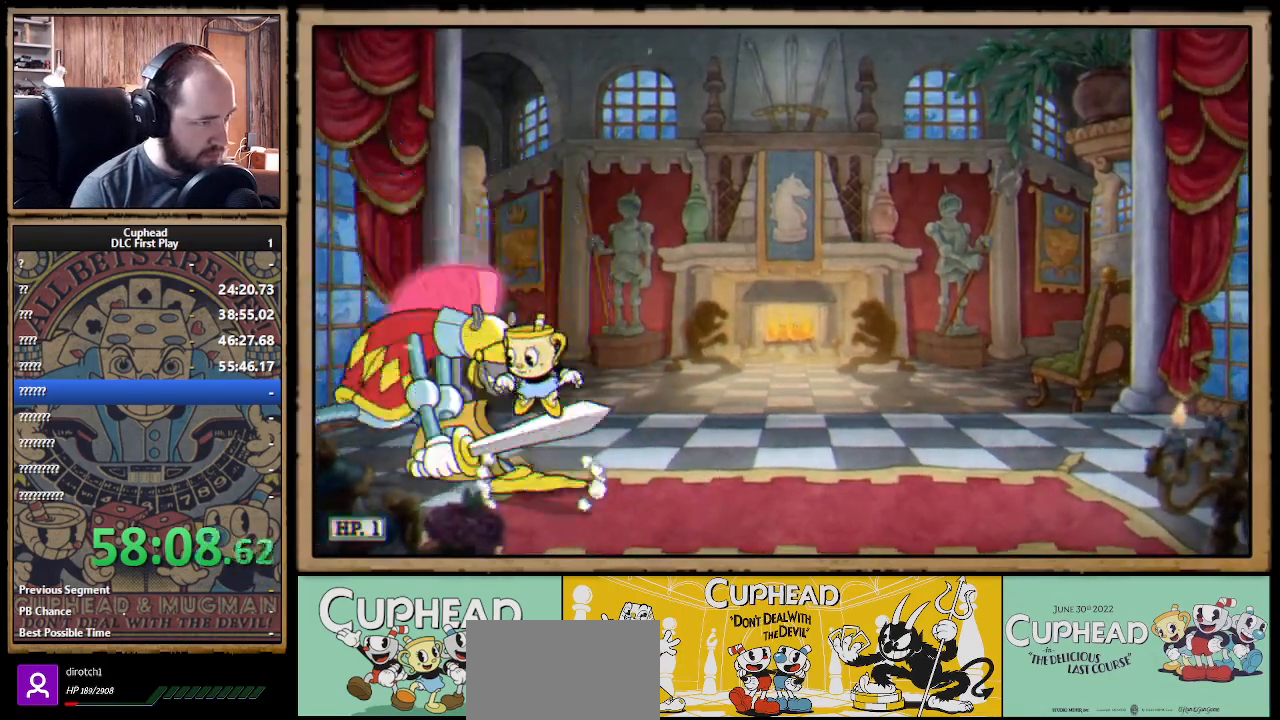
{"buttons": [], "left_stick": "center", "right_stick": "center", "events": [[117, "B", "down"], [167, "A", "up"], [217, "B", "up"], [267, "B", "down"], [333, "B", "up"]]}
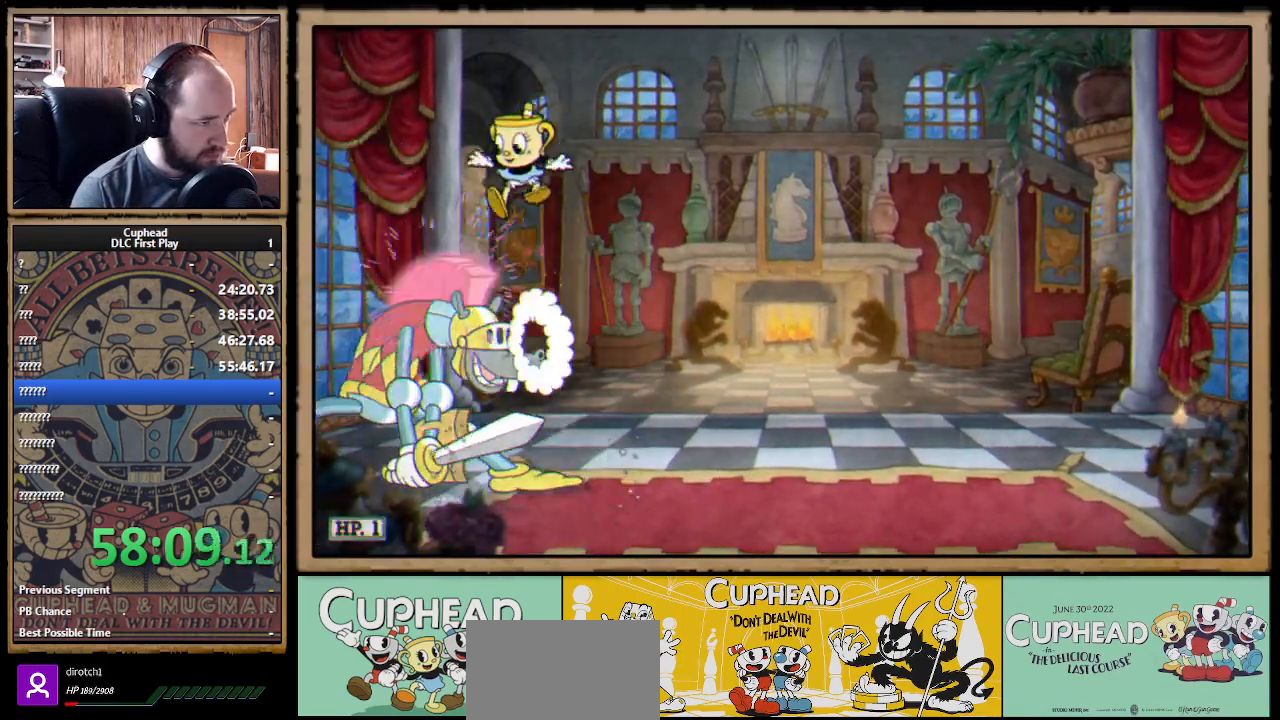
{"buttons": [], "left_stick": "center", "right_stick": "center", "events": [[250, "B", "down"], [350, "B", "up"]]}
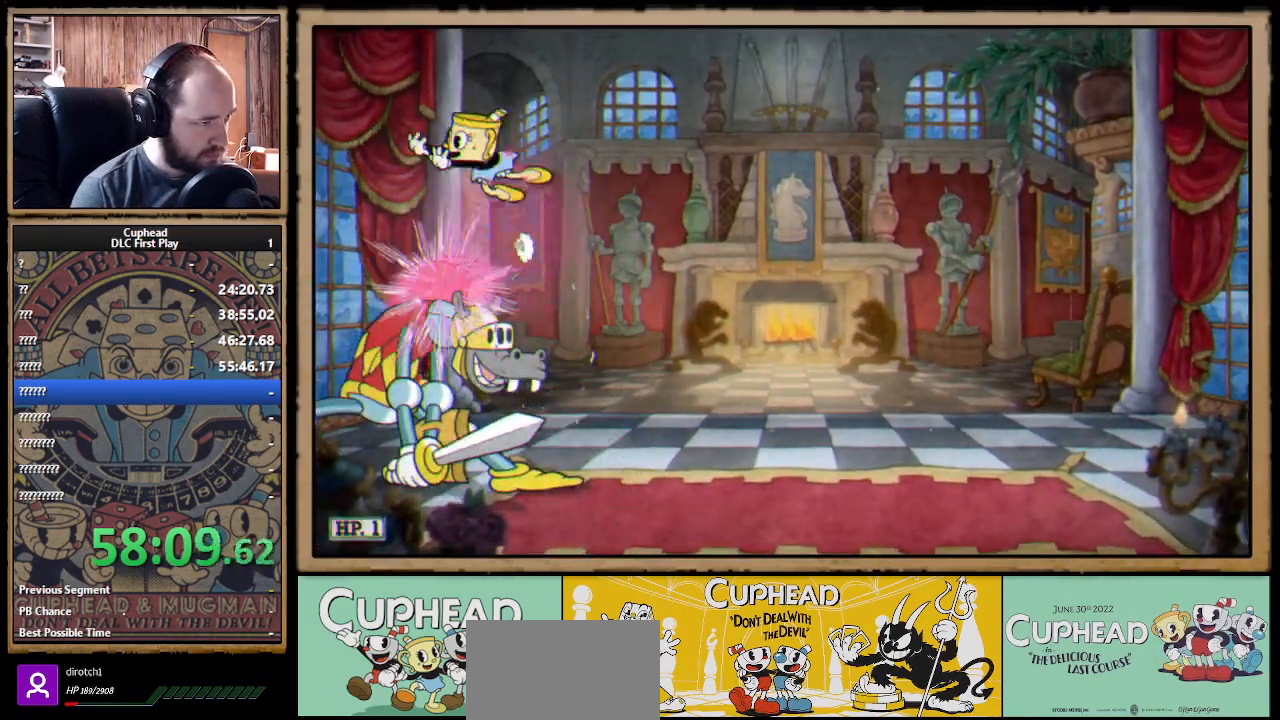
{"buttons": ["B"], "left_stick": "center", "right_stick": "center", "events": [[417, "B", "down"]]}
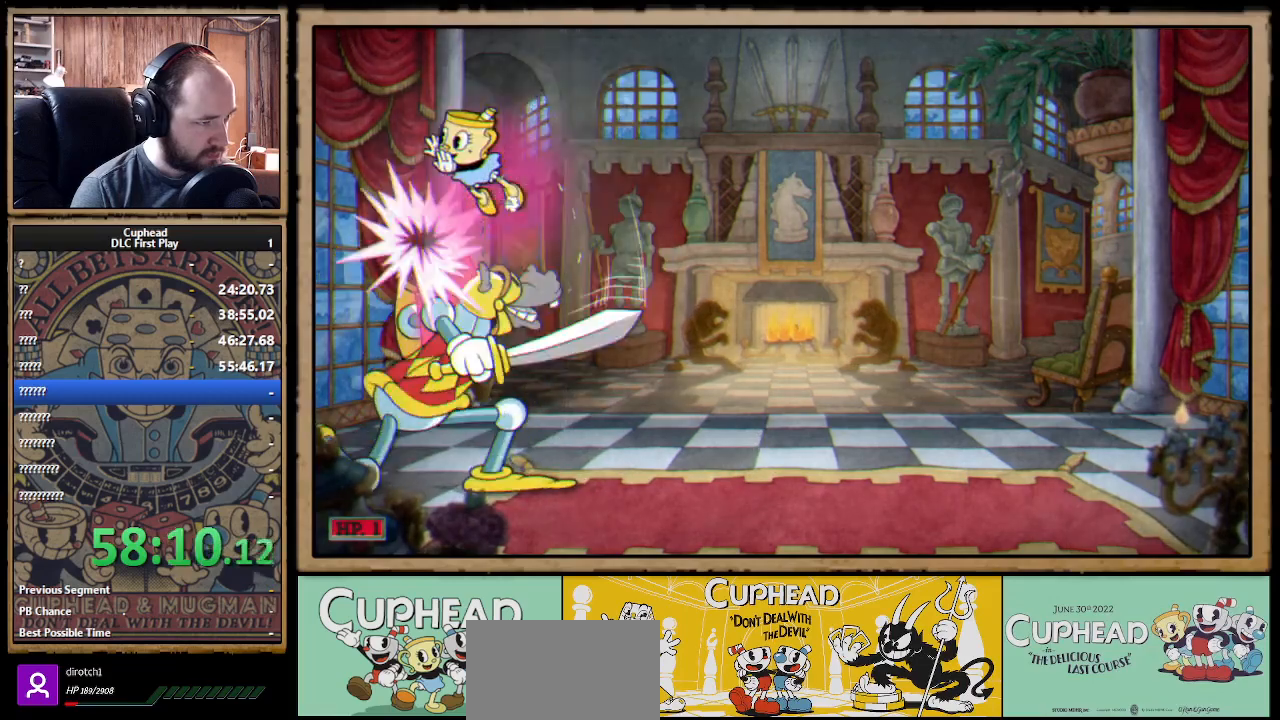
{"buttons": [], "left_stick": "right", "right_stick": "center", "events": [[50, "B", "up"], [83, "B", "down"], [183, "B", "up"], [233, "B", "down"], [267, "B", "up"], [483, "left_stick", "right"]]}
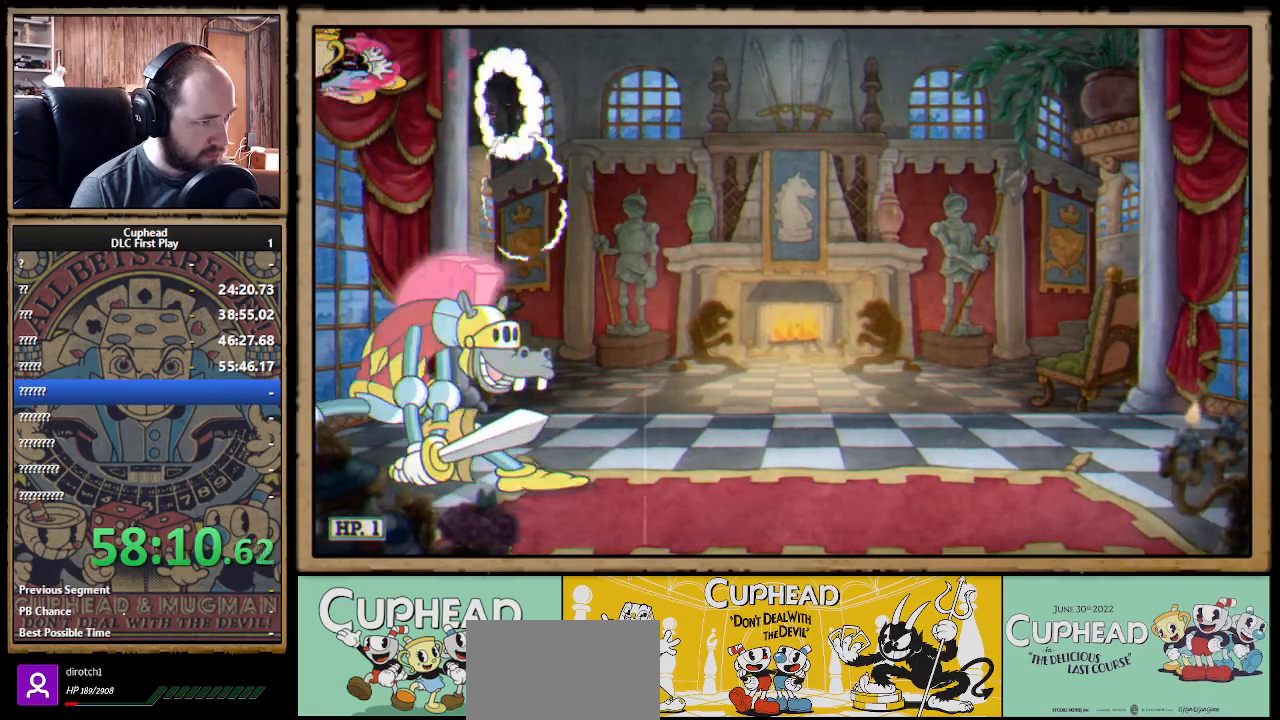
{"buttons": [], "left_stick": "center", "right_stick": "center", "events": [[133, "left_stick", "center"], [183, "B", "down"], [267, "B", "up"], [300, "left_stick", "right"], [317, "B", "down"], [383, "B", "up"], [467, "left_stick", "center"]]}
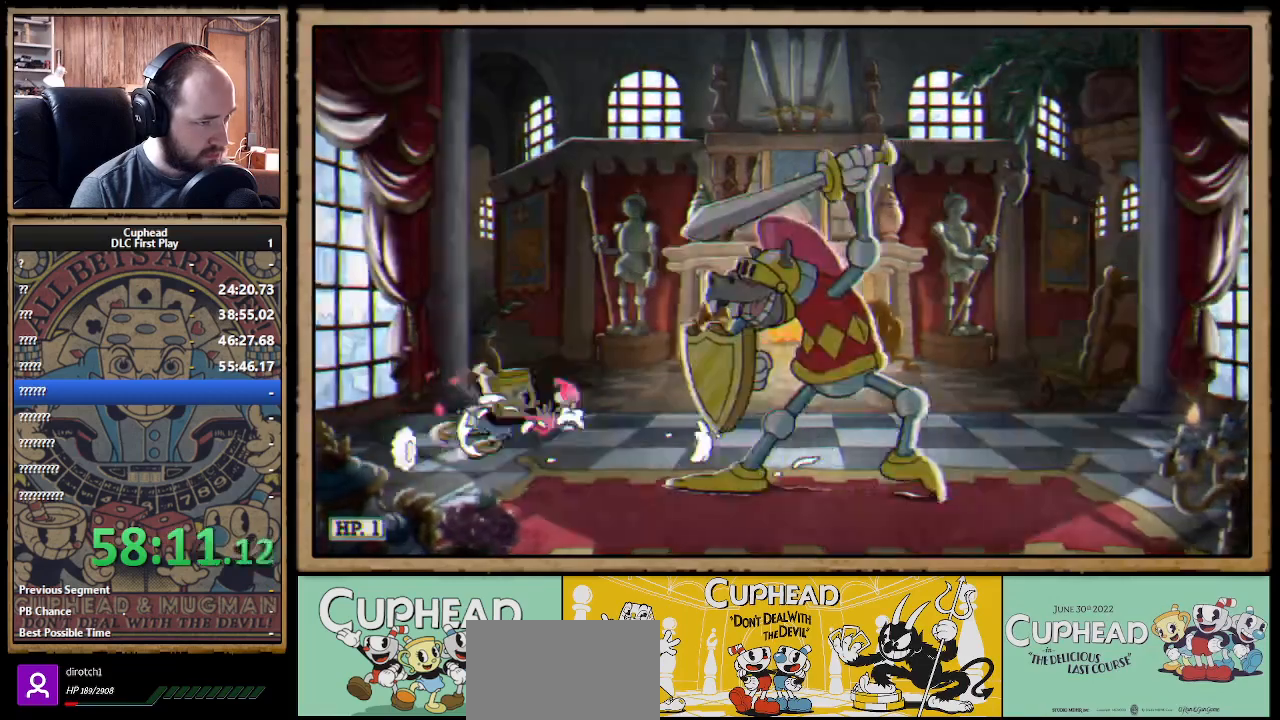
{"buttons": [], "left_stick": "right", "right_stick": "center", "events": [[433, "left_stick", "right"]]}
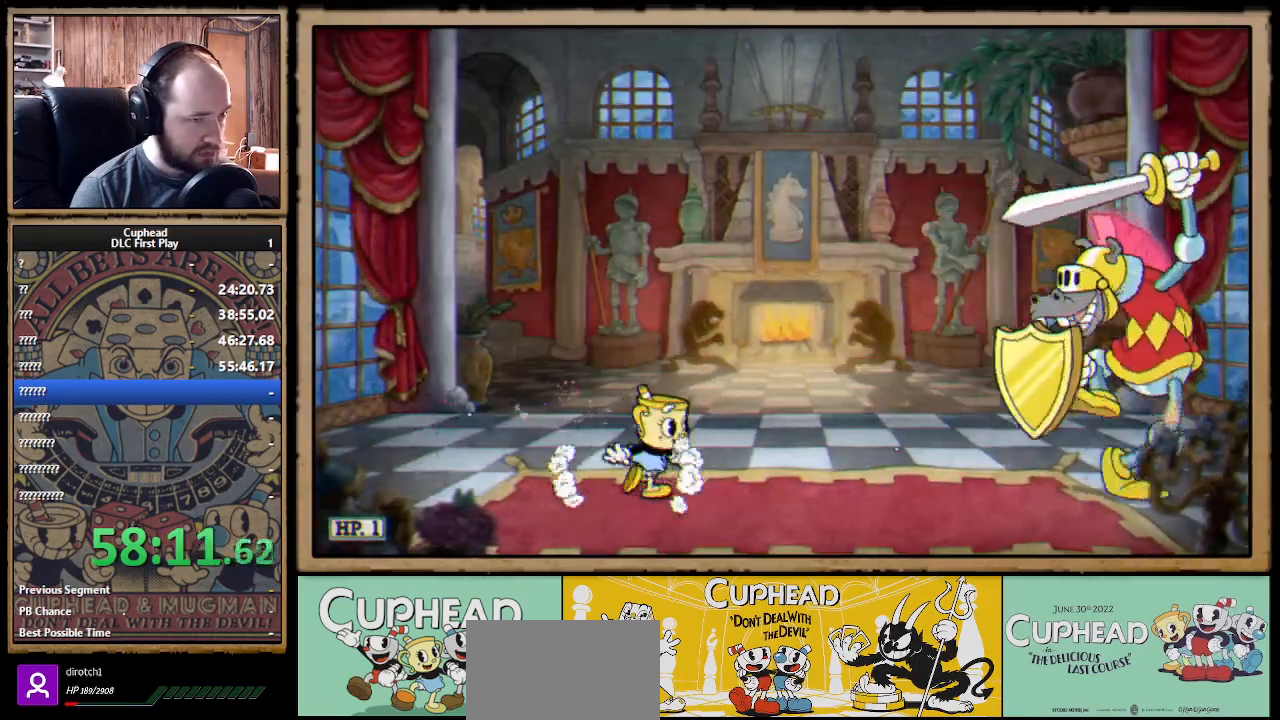
{"buttons": ["A"], "left_stick": "up-left", "right_stick": "center", "events": [[100, "left_stick", "center"], [367, "A", "down"], [433, "left_stick", "up-left"]]}
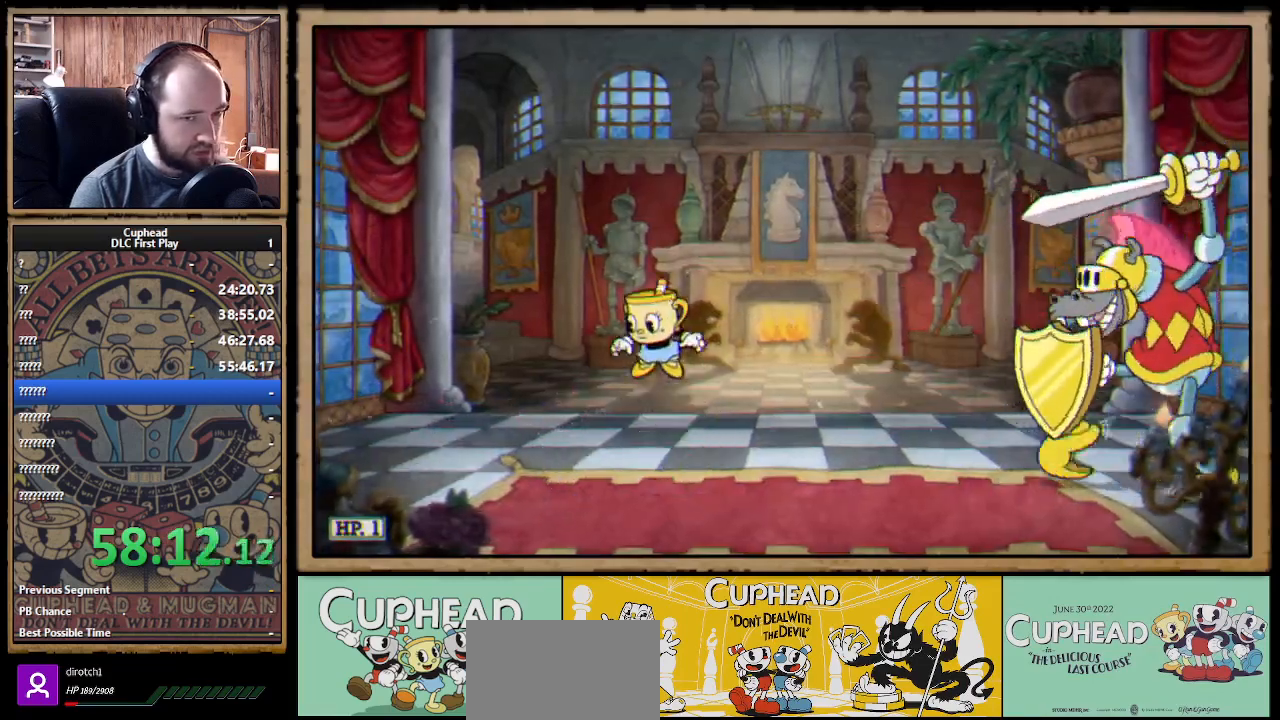
{"buttons": [], "left_stick": "right", "right_stick": "center", "events": [[17, "A", "up"], [350, "left_stick", "center"], [417, "left_stick", "right"]]}
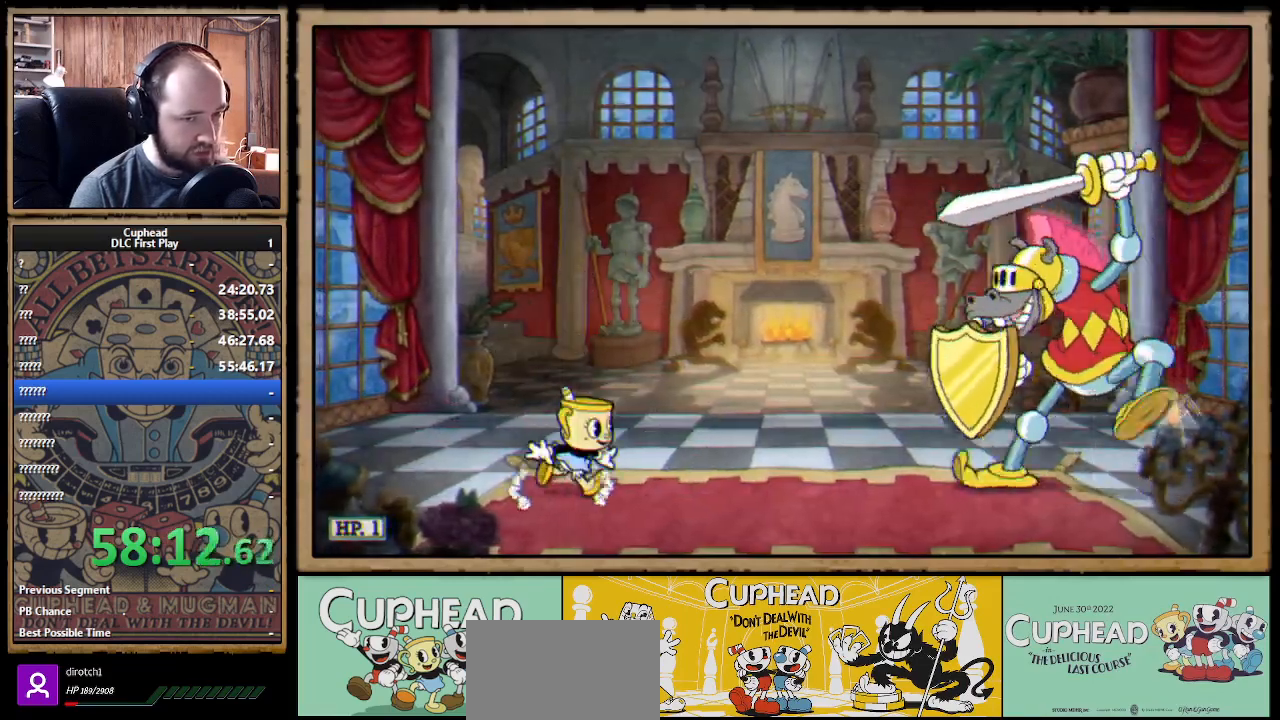
{"buttons": ["A"], "left_stick": "center", "right_stick": "center", "events": [[367, "left_stick", "center"], [450, "A", "down"]]}
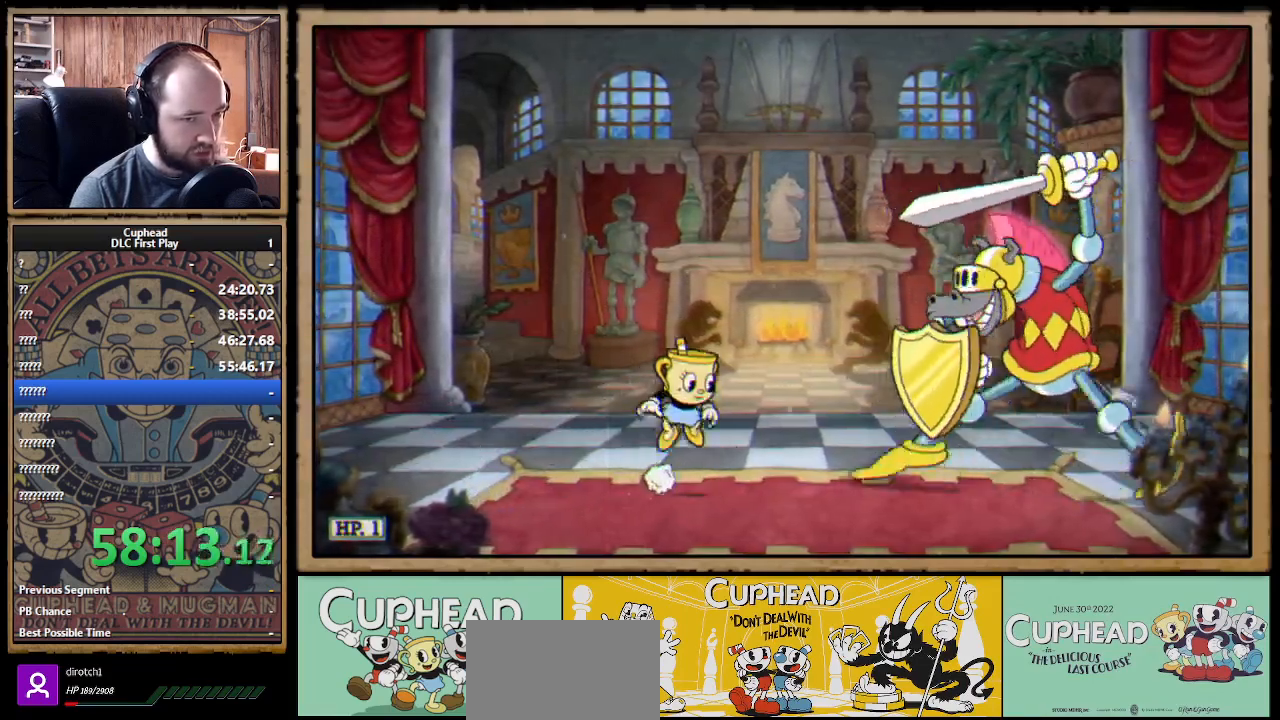
{"buttons": [], "left_stick": "right", "right_stick": "center", "events": [[50, "A", "up"], [267, "left_stick", "right"]]}
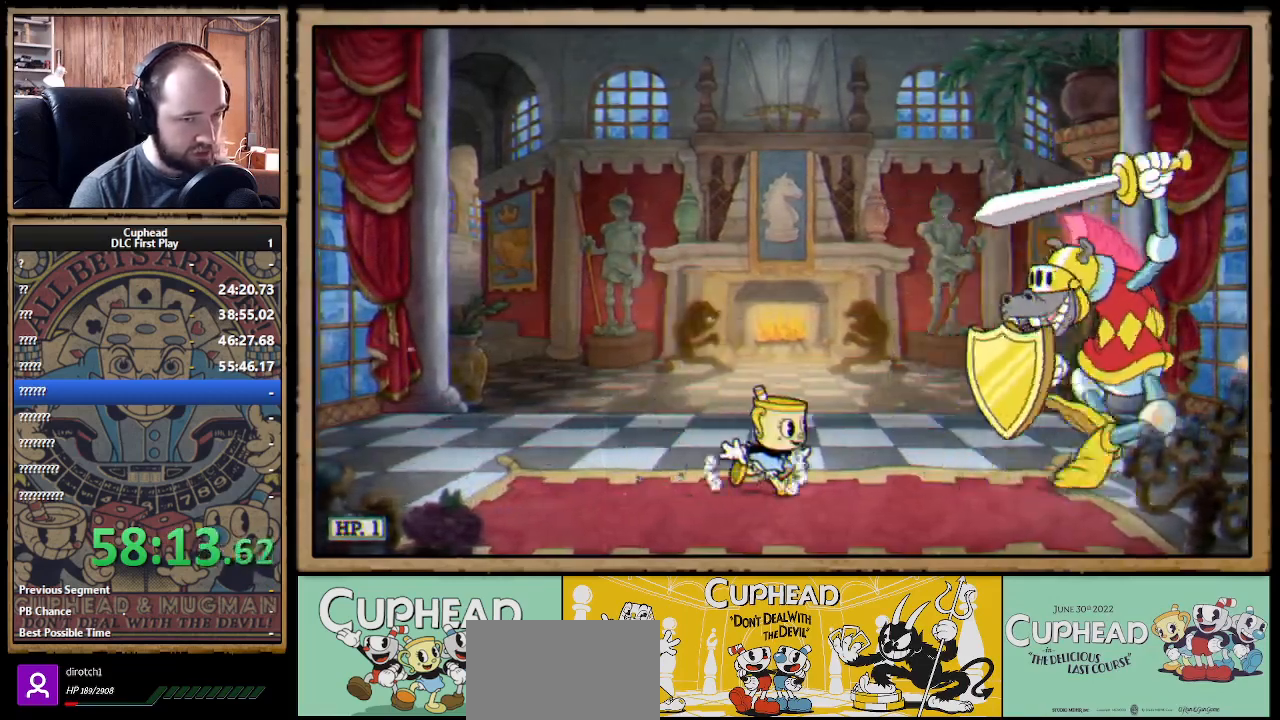
{"buttons": [], "left_stick": "center", "right_stick": "center", "events": [[200, "left_stick", "center"], [217, "A", "down"], [350, "A", "up"]]}
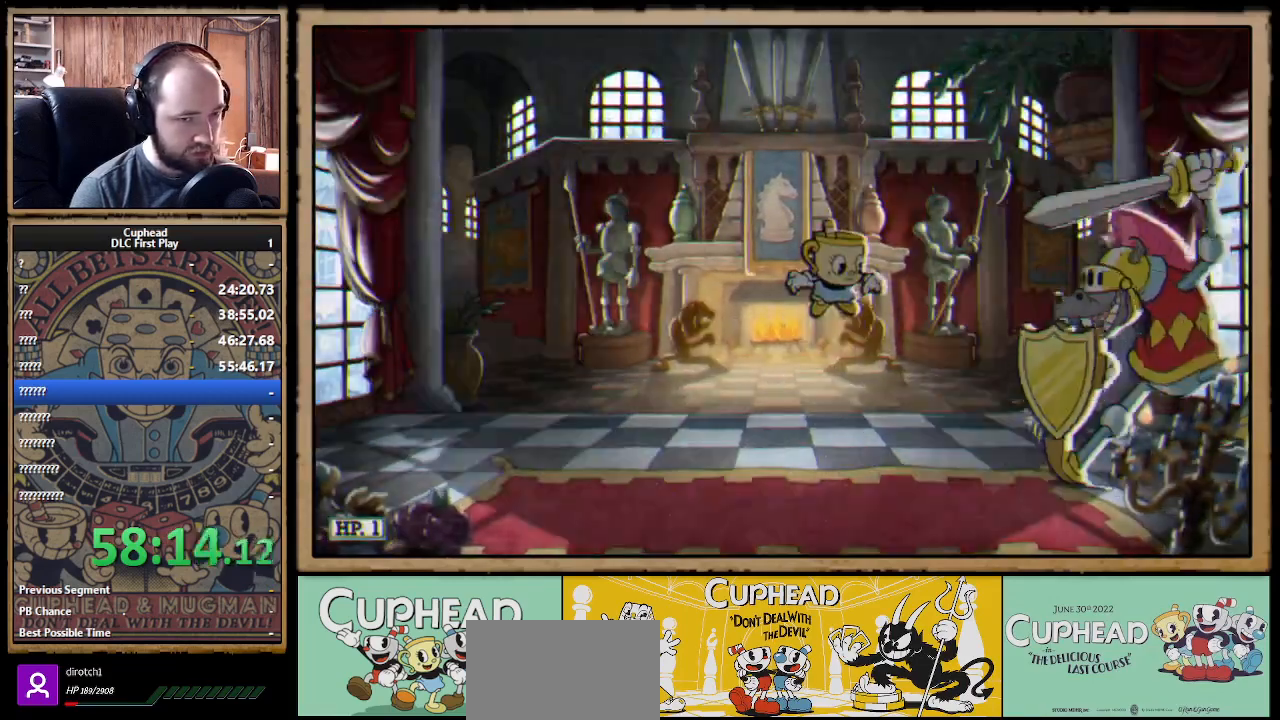
{"buttons": ["A"], "left_stick": "center", "right_stick": "center", "events": [[200, "left_stick", "left"], [400, "A", "down"], [450, "left_stick", "center"]]}
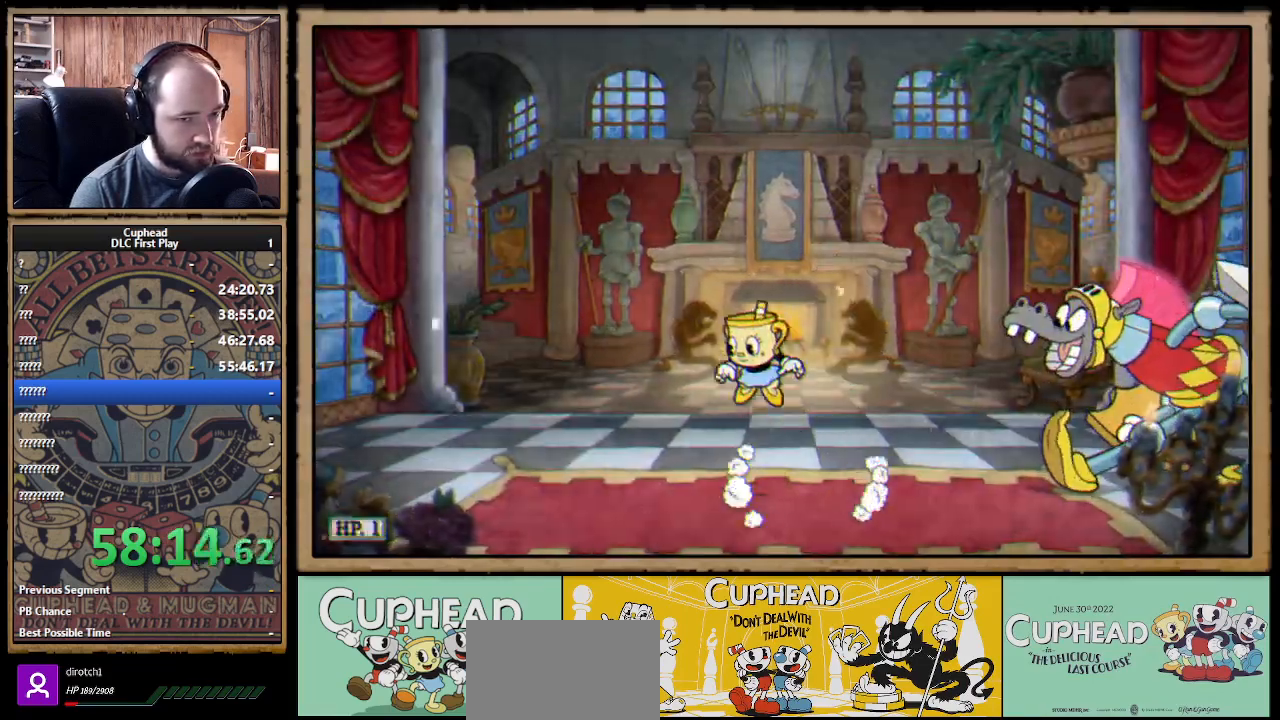
{"buttons": [], "left_stick": "right", "right_stick": "center", "events": [[17, "left_stick", "right"], [50, "A", "up"], [117, "A", "down"], [267, "A", "up"]]}
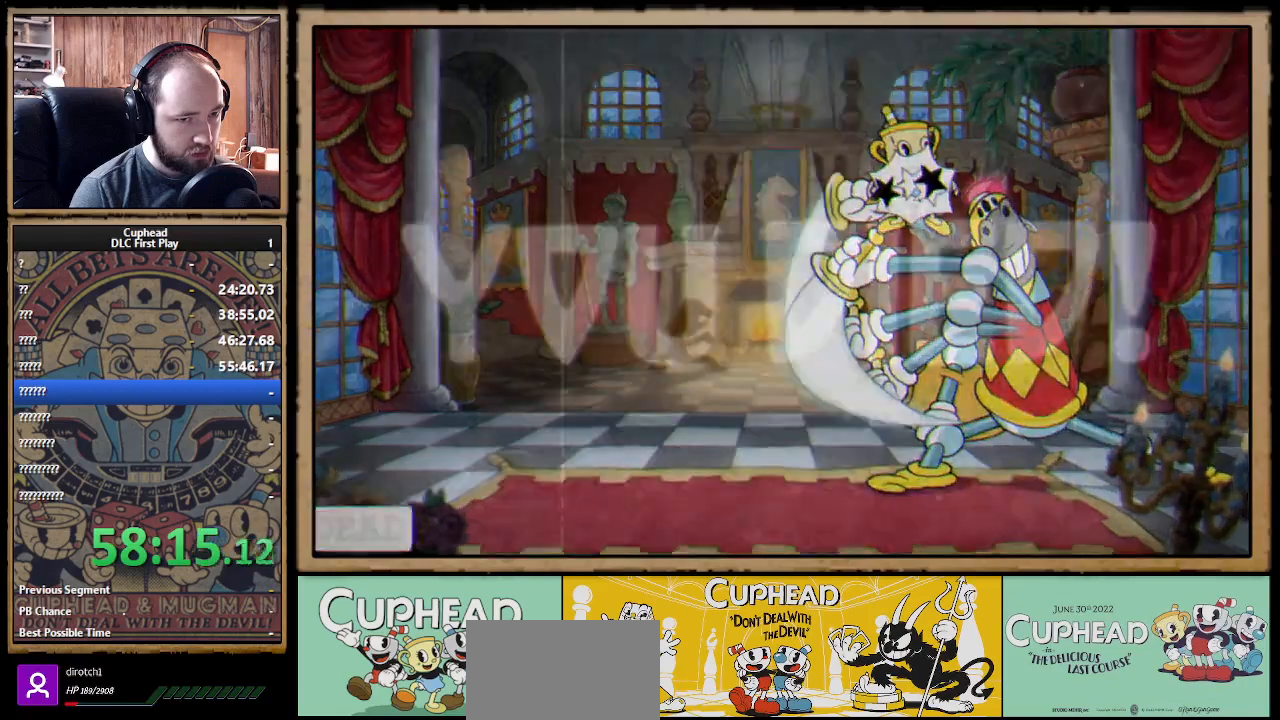
{"buttons": [], "left_stick": "right", "right_stick": "center", "events": [[33, "B", "down"], [350, "B", "up"]]}
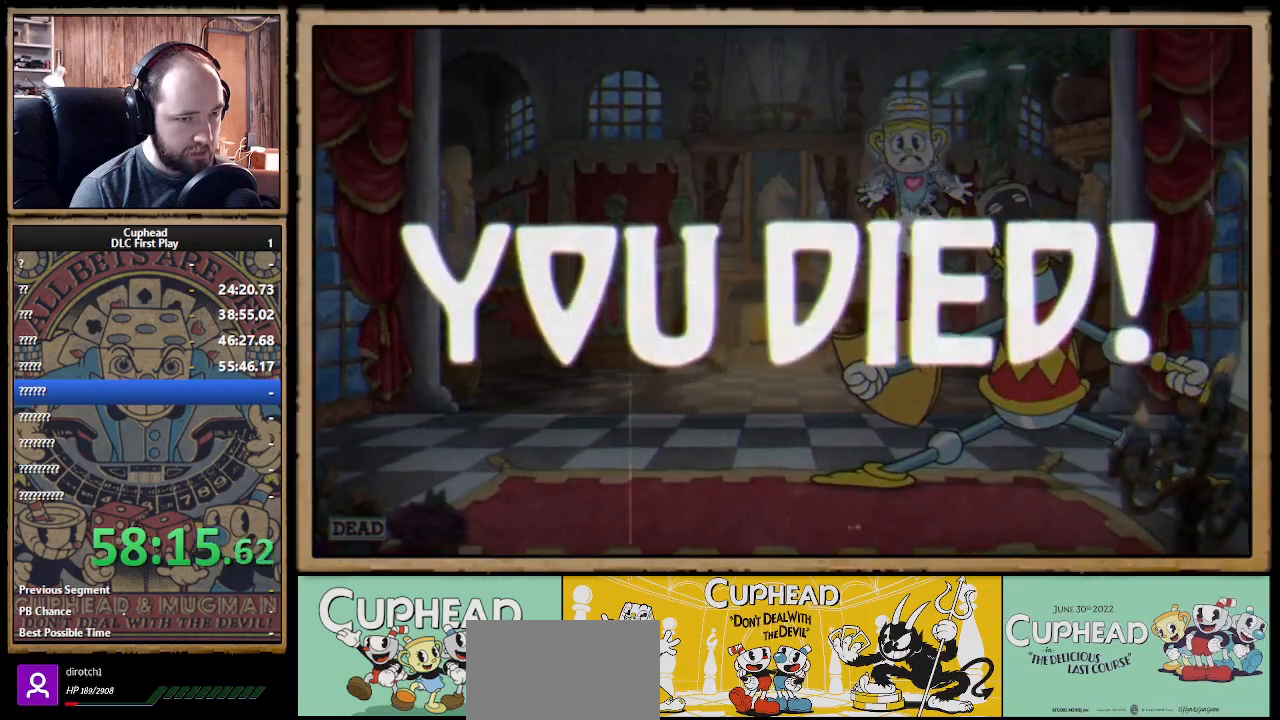
{"buttons": [], "left_stick": "center", "right_stick": "center", "events": [[17, "left_stick", "center"]]}